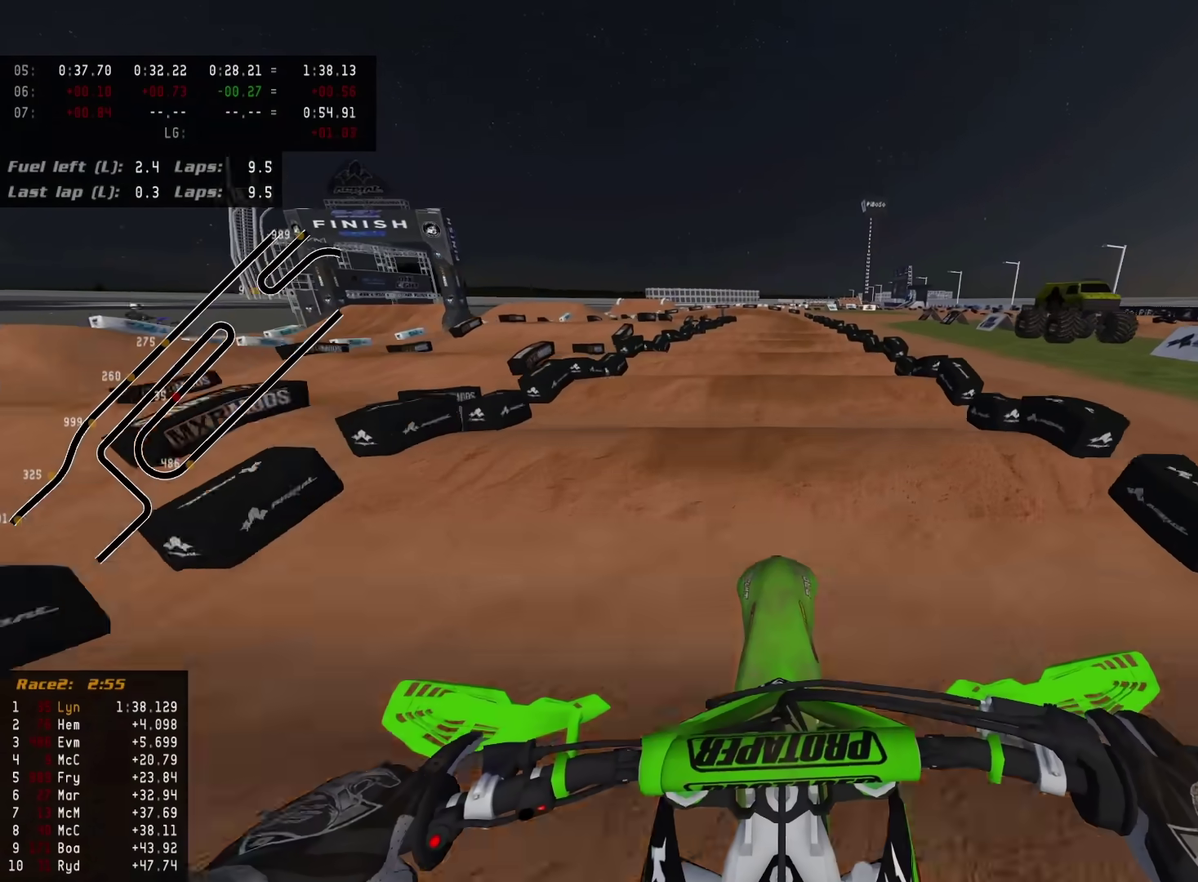
Gameplay with a controller (PlayStation layout); each line is a JSON object with the inputs held at the frame after it (dt_ms = milliseconds from this image to that frame). "events" lists button and stick changes between this image and that frame as [ms after this image, input, new state], when the widget could be followed in between.
{"dt_ms": 400, "buttons": ["R2"], "left_stick": "center", "right_stick": "down-left", "events": []}
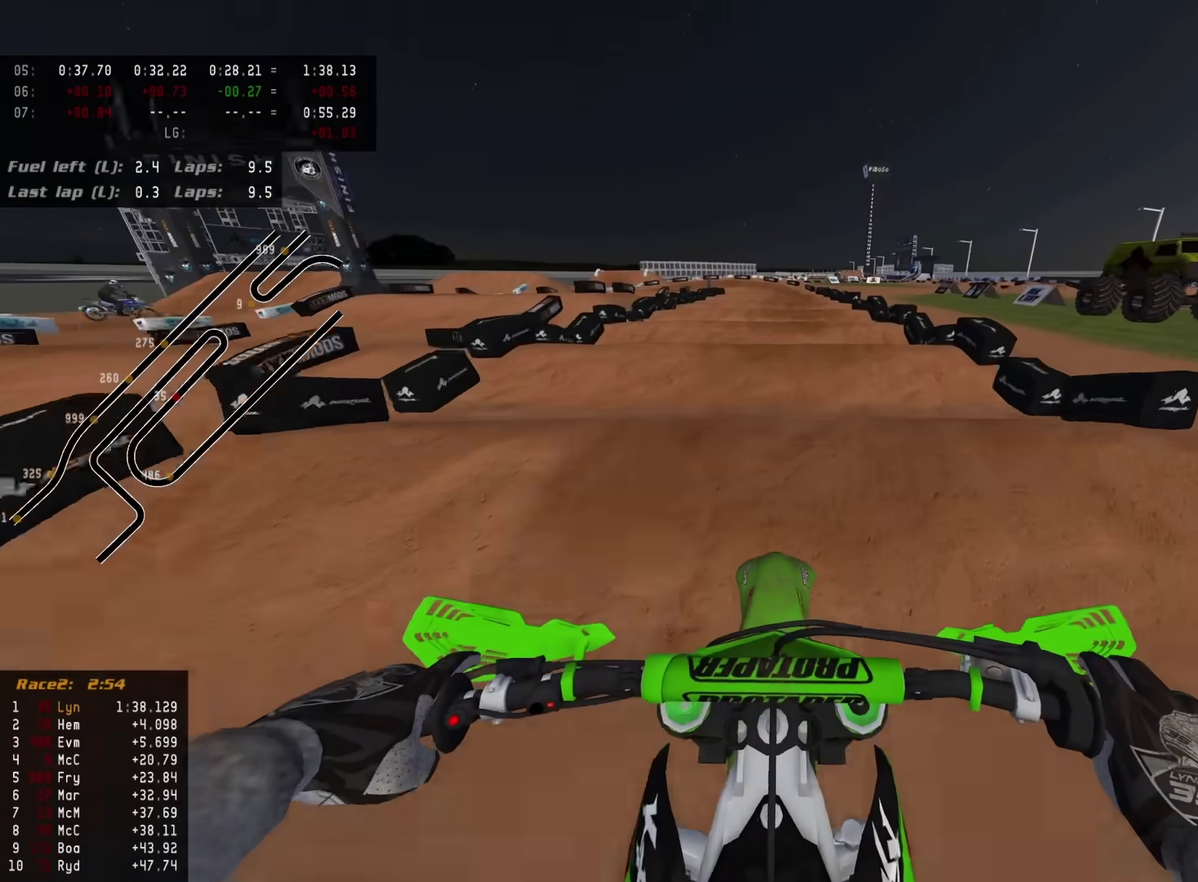
{"dt_ms": 600, "buttons": ["R2"], "left_stick": "center", "right_stick": "down-left", "events": []}
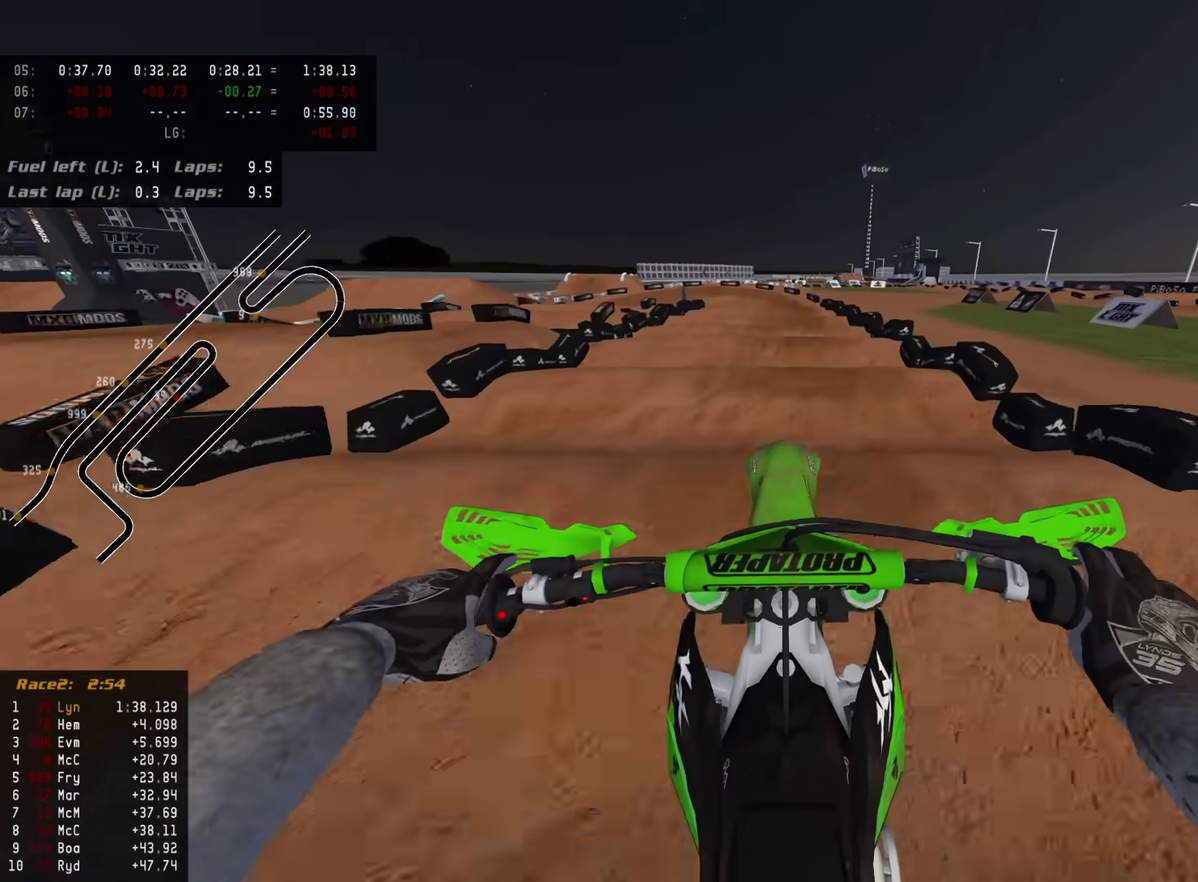
{"dt_ms": 400, "buttons": ["R2"], "left_stick": "center", "right_stick": "down-left", "events": []}
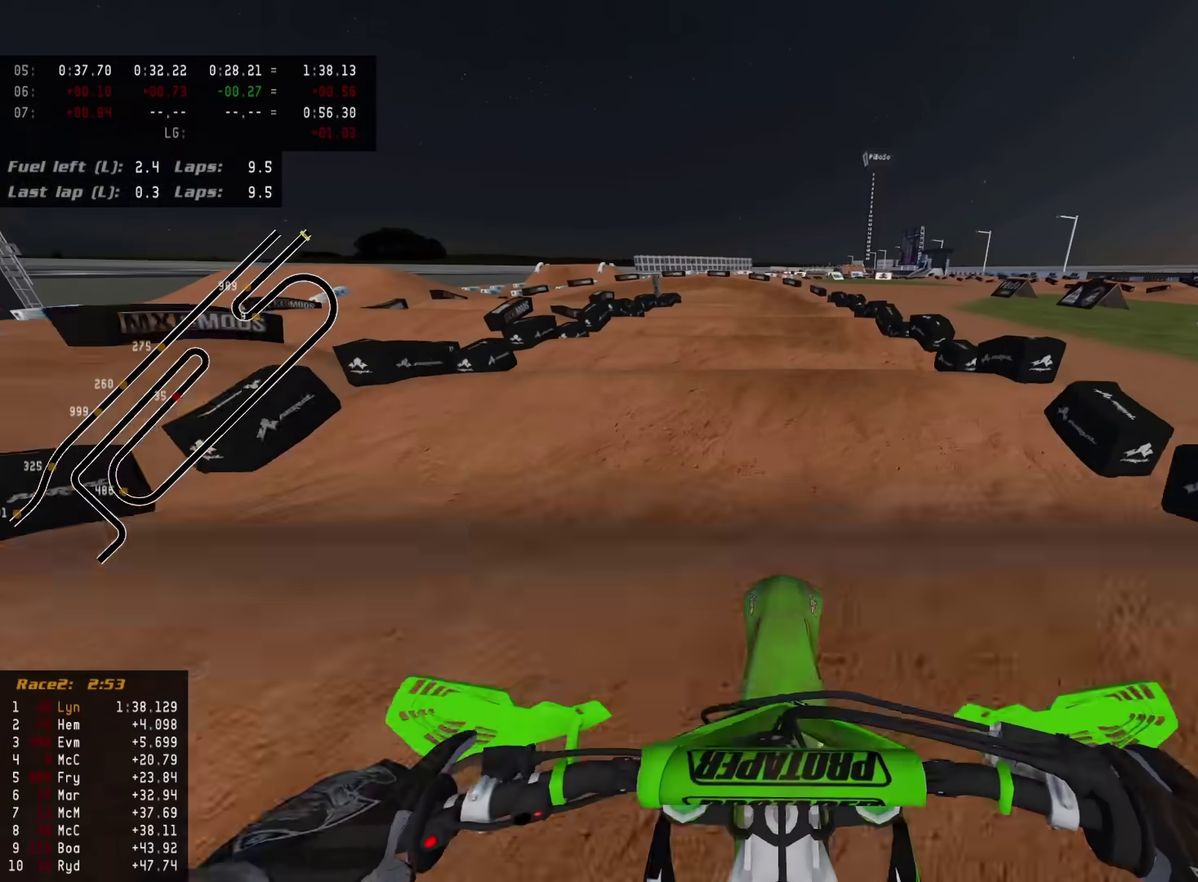
{"dt_ms": 600, "buttons": ["R2"], "left_stick": "center", "right_stick": "down-left", "events": []}
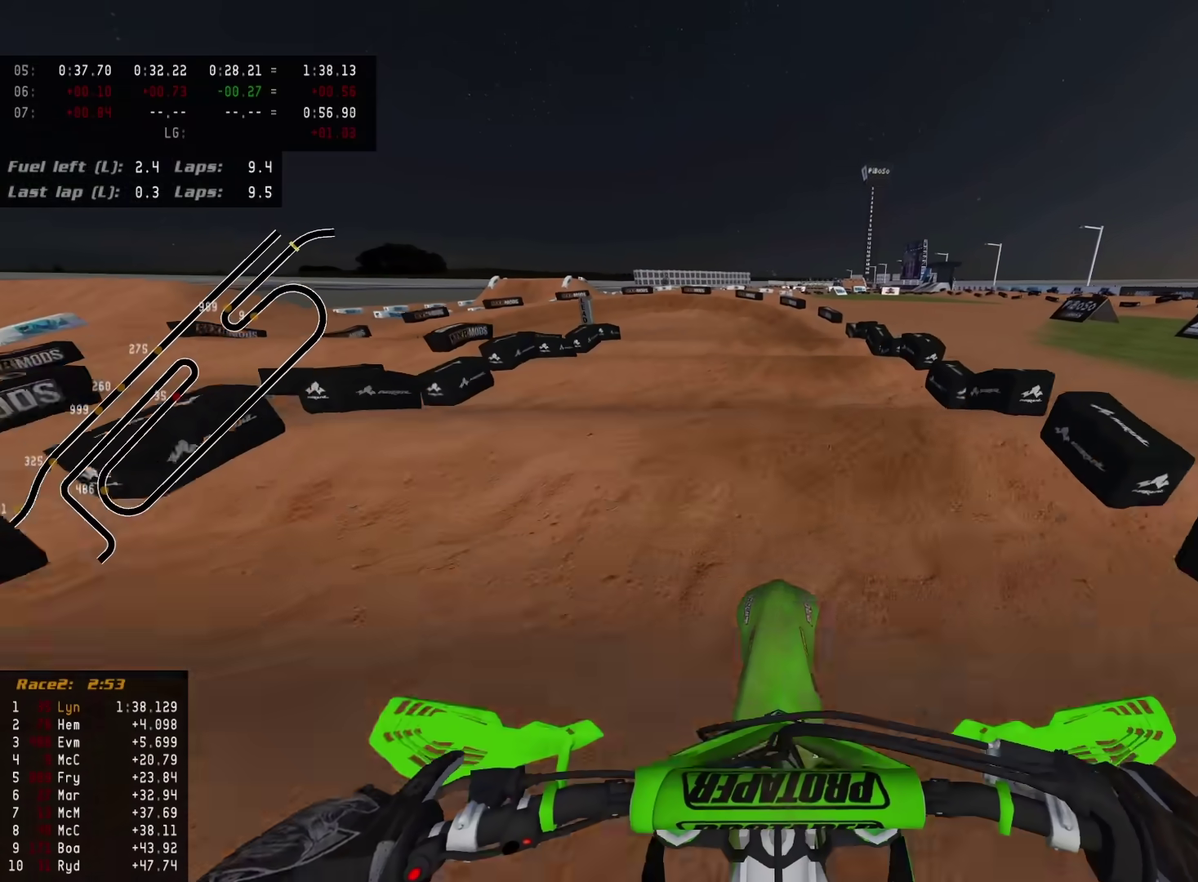
{"dt_ms": 300, "buttons": ["R2"], "left_stick": "center", "right_stick": "down-left", "events": []}
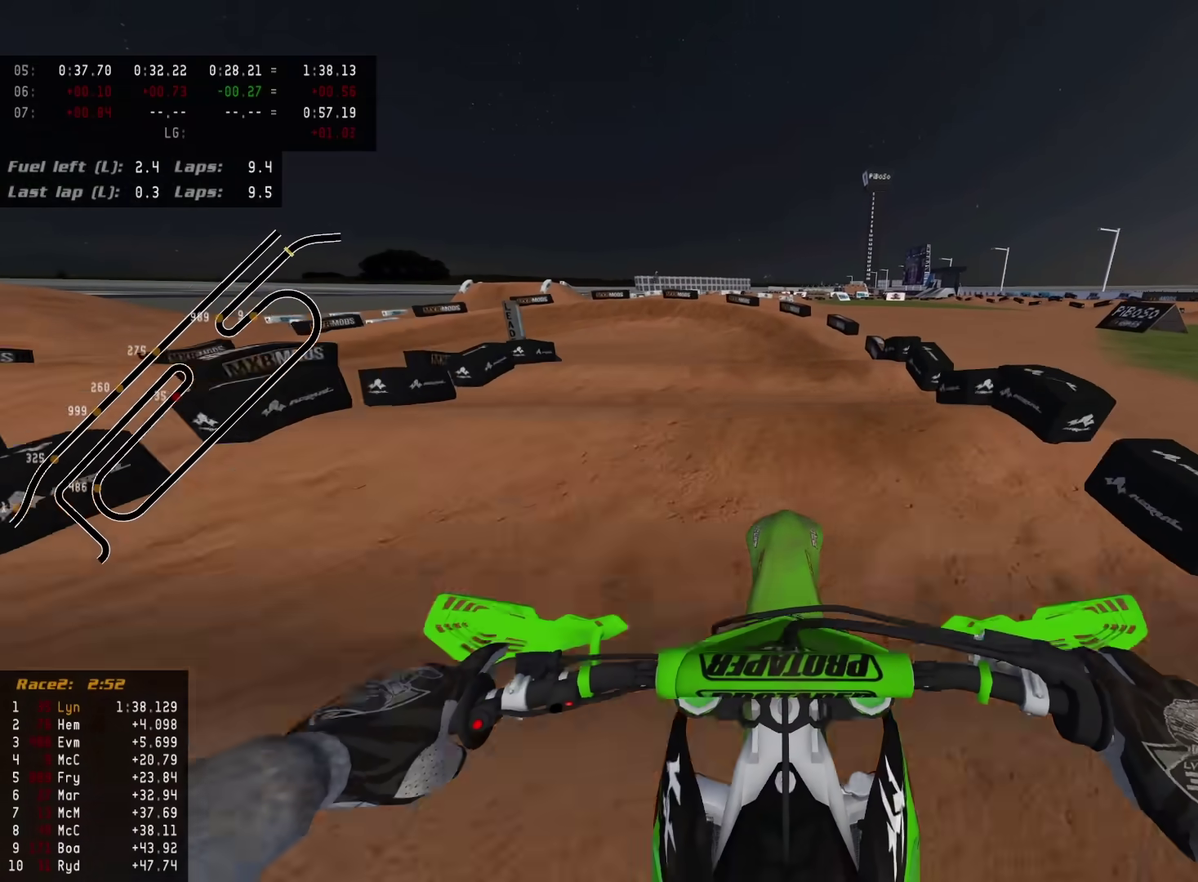
{"dt_ms": 900, "buttons": [], "left_stick": "down-left", "right_stick": "center", "events": [[317, "left_stick", "down-left"], [633, "SQUARE", "down"], [733, "SQUARE", "up"], [850, "R2", "up"], [850, "right_stick", "center"]]}